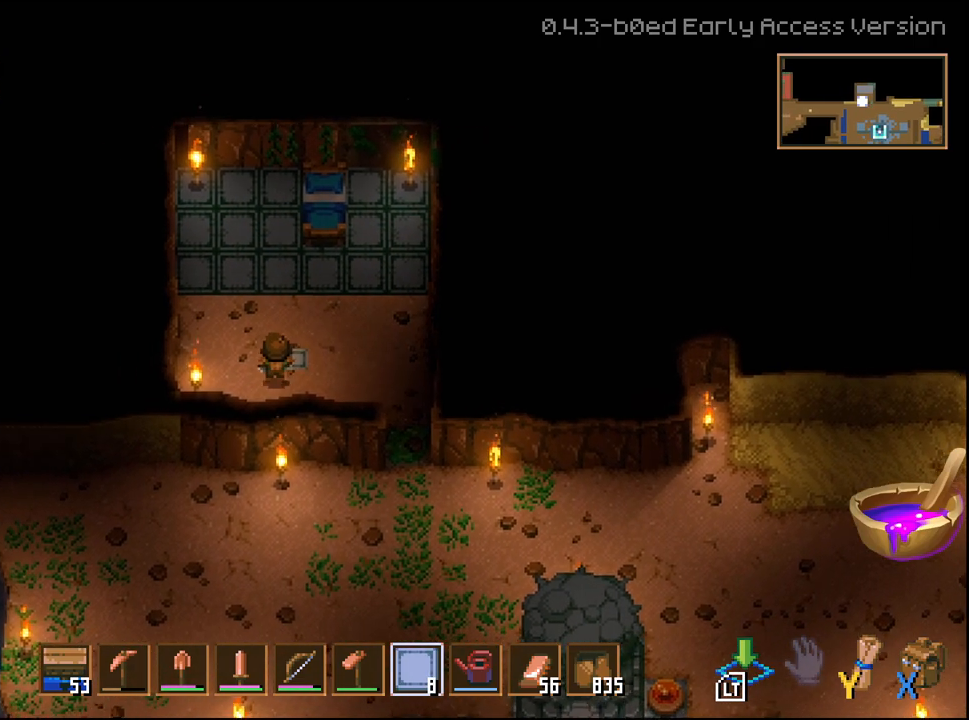
Gameplay with a controller (Xbox layout); each line is a JSON object with the inputs held at the frame after it. "events" lists button and stick changes between this image and that frame as [ms after this image, input, new state], when the widget could be followed in between.
{"buttons": [], "left_stick": "up-right", "right_stick": "up", "events": [[67, "left_stick", "left"], [217, "left_stick", "center"], [300, "left_stick", "up-right"]]}
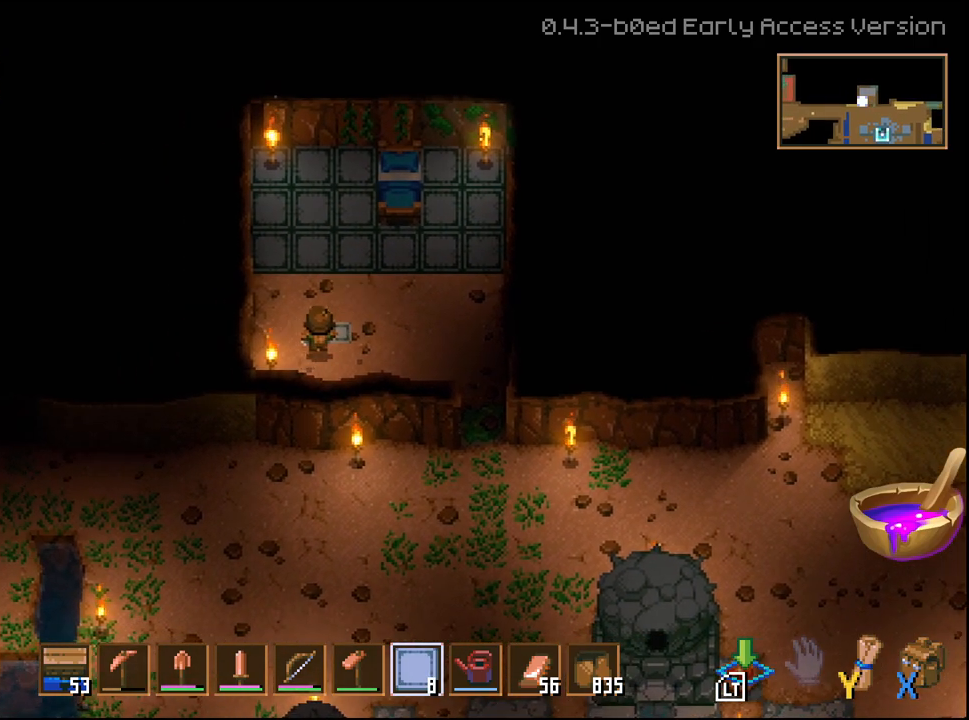
{"buttons": [], "left_stick": "center", "right_stick": "up", "events": [[67, "left_stick", "center"]]}
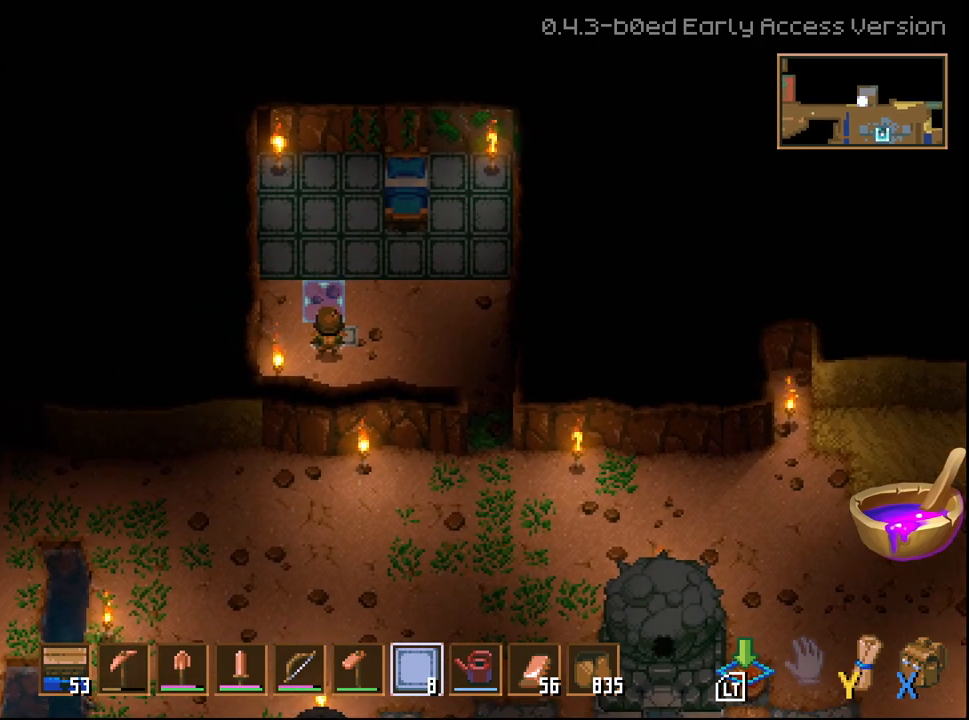
{"buttons": ["L2"], "left_stick": "right", "right_stick": "up", "events": [[217, "L2", "down"], [383, "left_stick", "right"]]}
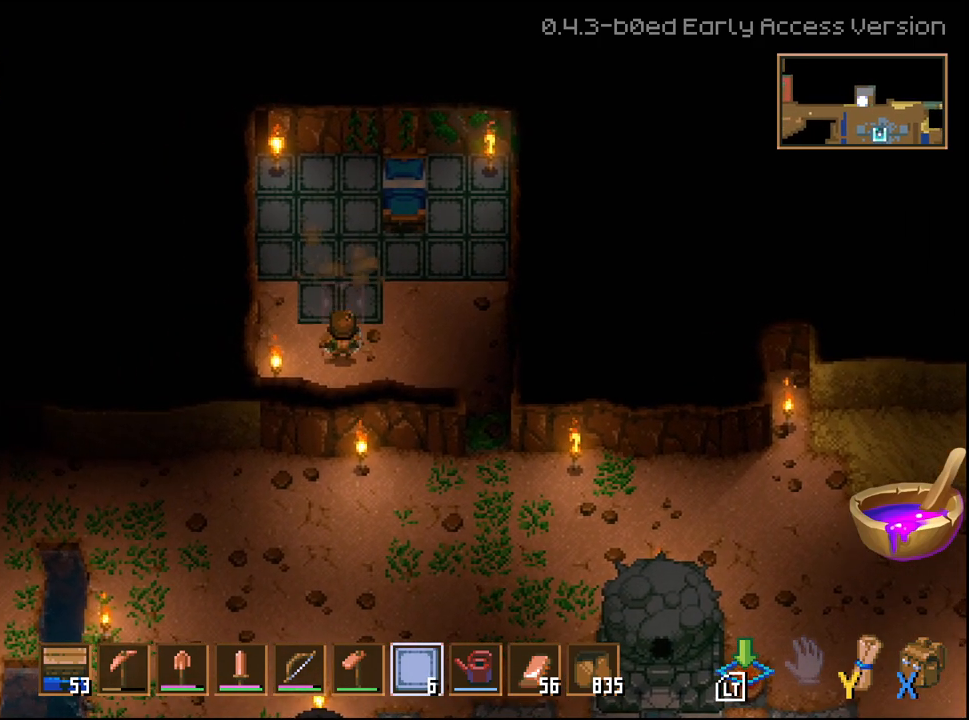
{"buttons": ["L2"], "left_stick": "right", "right_stick": "up", "events": [[183, "left_stick", "center"], [250, "left_stick", "right"]]}
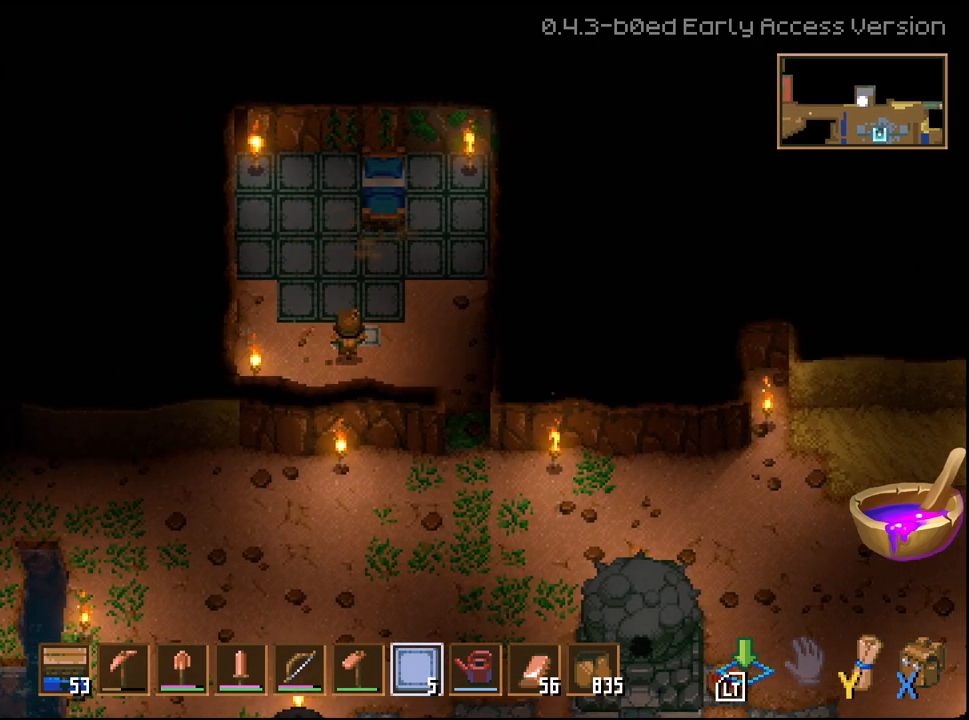
{"buttons": ["L2"], "left_stick": "center", "right_stick": "up", "events": [[450, "left_stick", "center"]]}
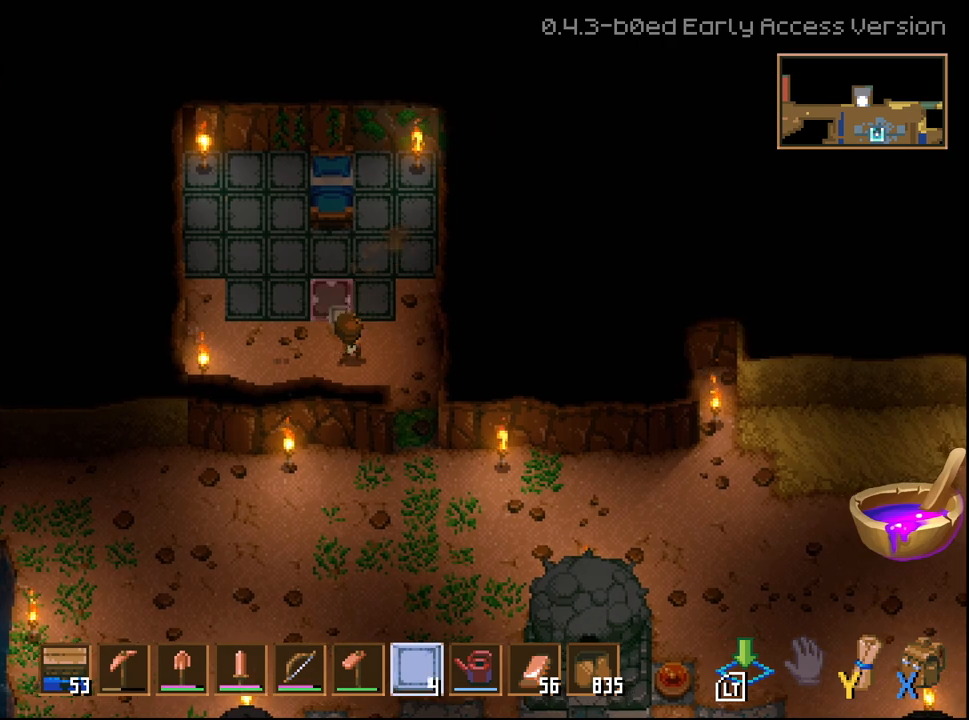
{"buttons": [], "left_stick": "center", "right_stick": "up-left", "events": [[217, "L2", "up"], [450, "right_stick", "up-left"]]}
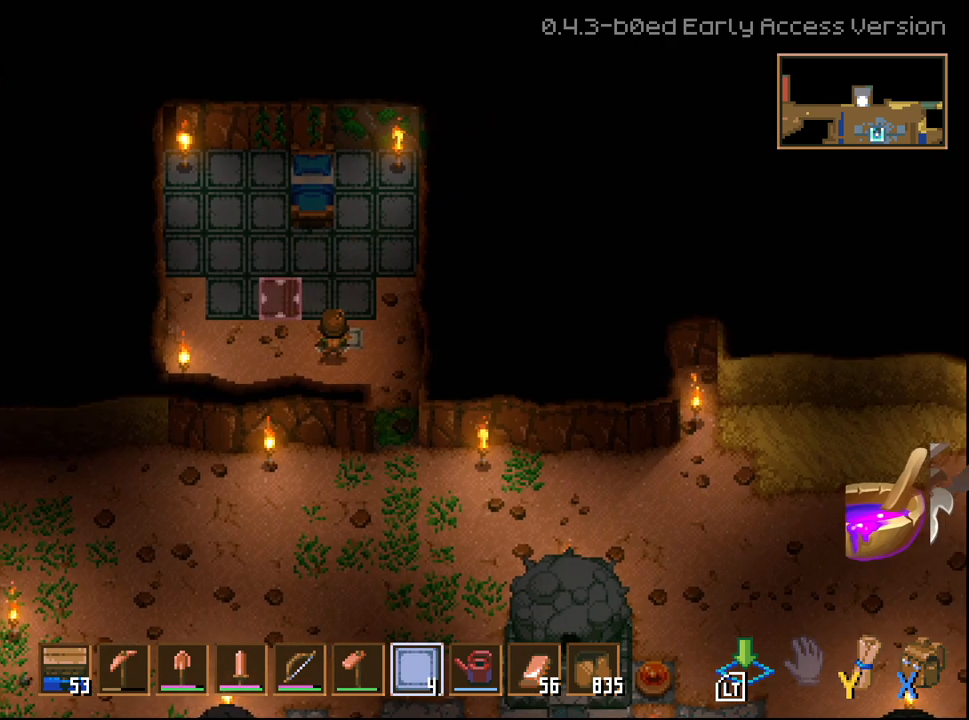
{"buttons": [], "left_stick": "down-left", "right_stick": "up-left", "events": [[150, "left_stick", "down-left"]]}
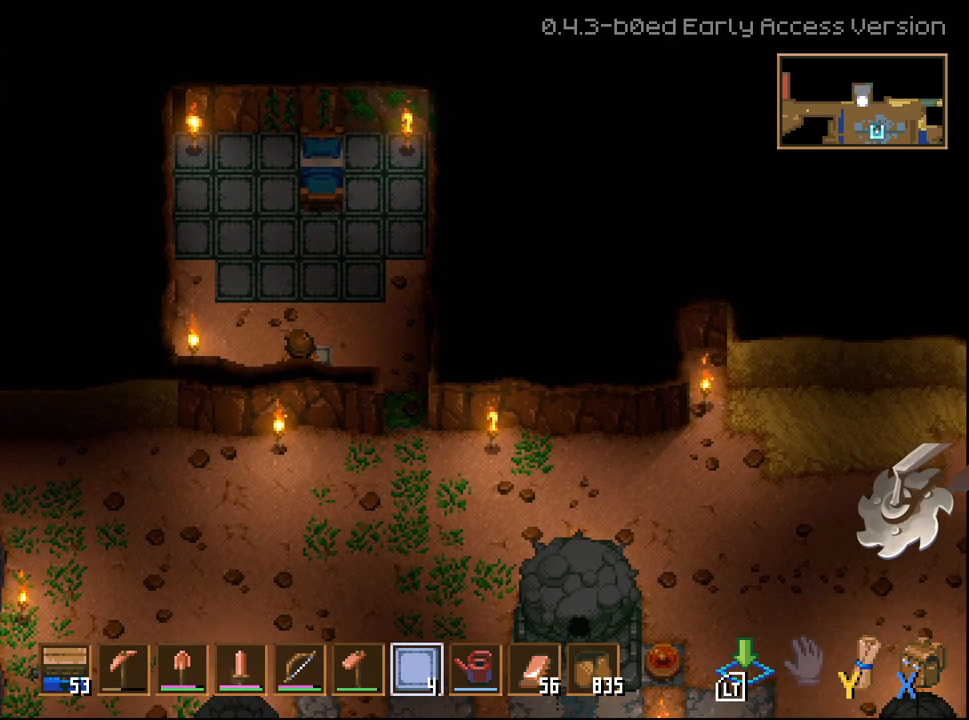
{"buttons": [], "left_stick": "center", "right_stick": "up", "events": [[17, "left_stick", "center"], [350, "right_stick", "up"]]}
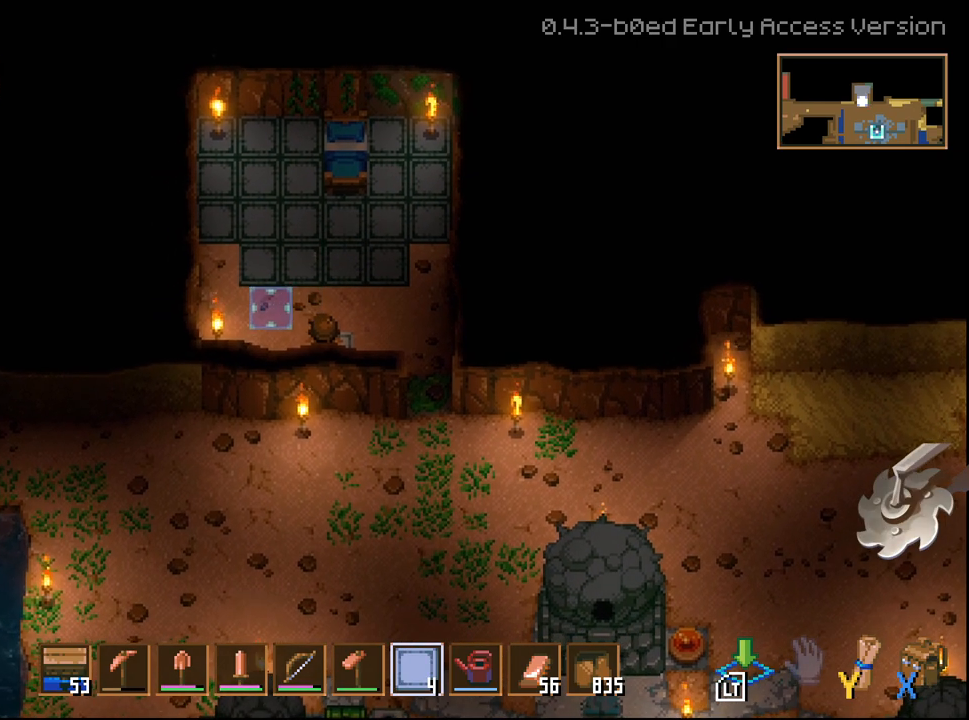
{"buttons": [], "left_stick": "center", "right_stick": "up", "events": []}
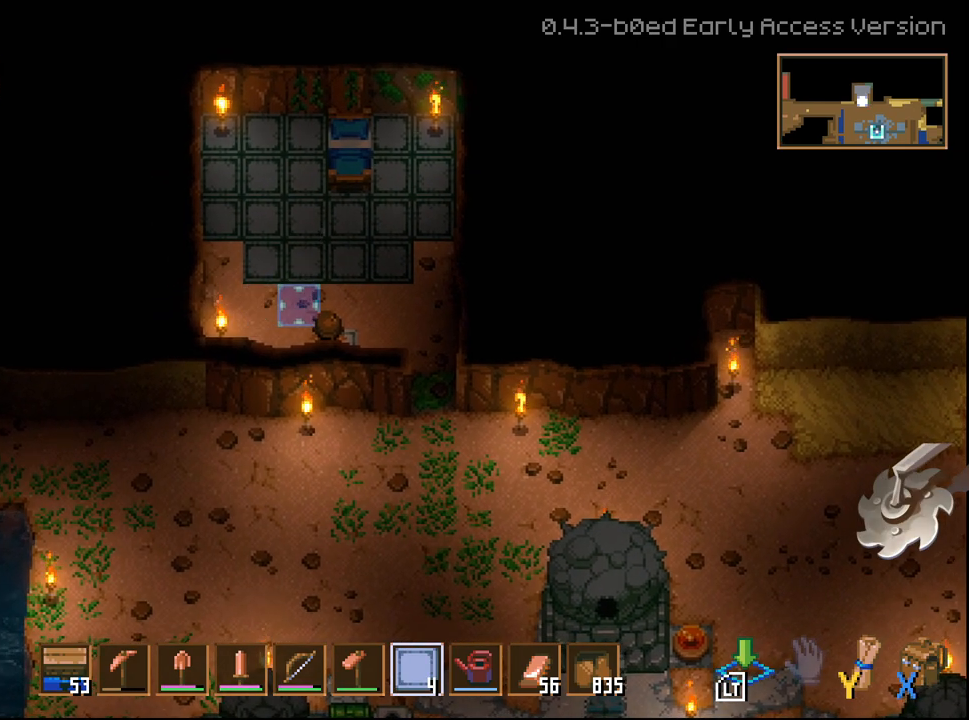
{"buttons": [], "left_stick": "center", "right_stick": "up", "events": []}
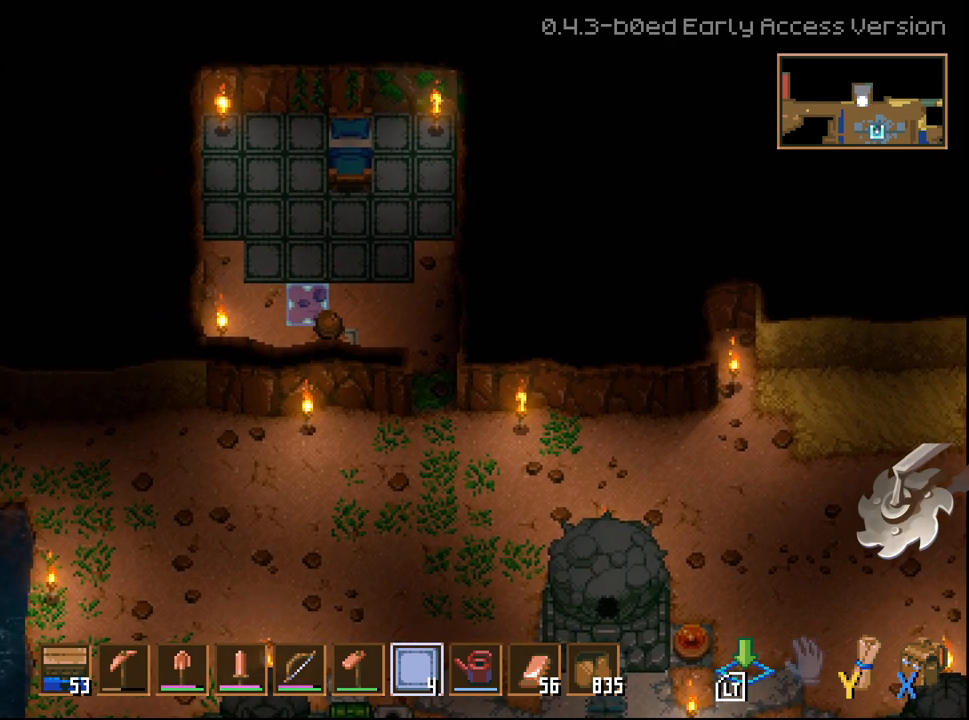
{"buttons": ["L2"], "left_stick": "center", "right_stick": "up", "events": [[367, "L2", "down"]]}
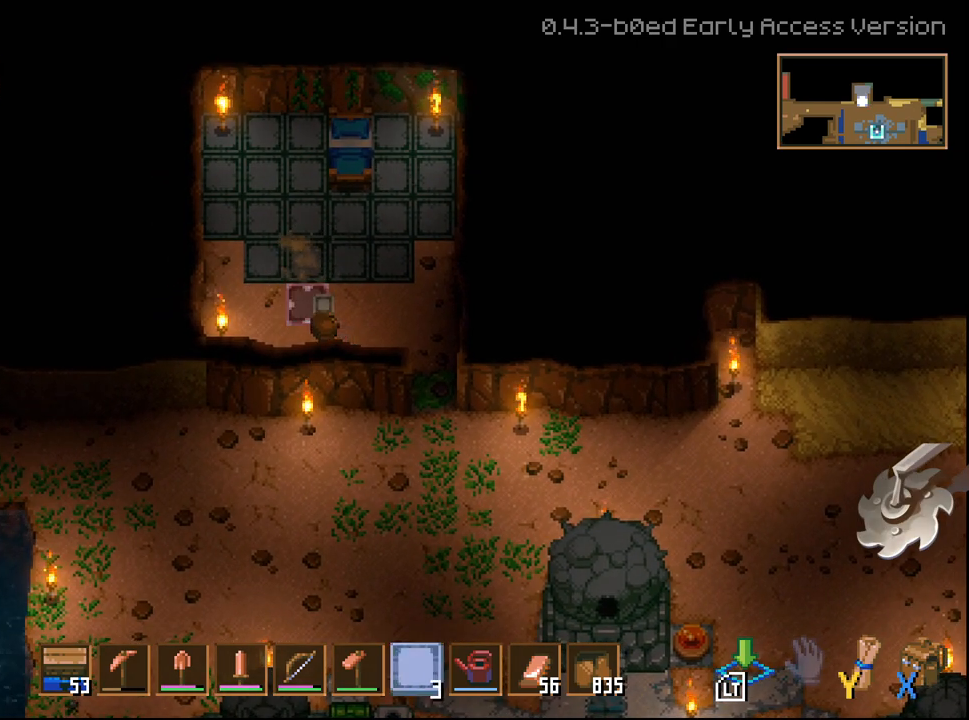
{"buttons": [], "left_stick": "center", "right_stick": "up", "events": [[50, "L2", "up"]]}
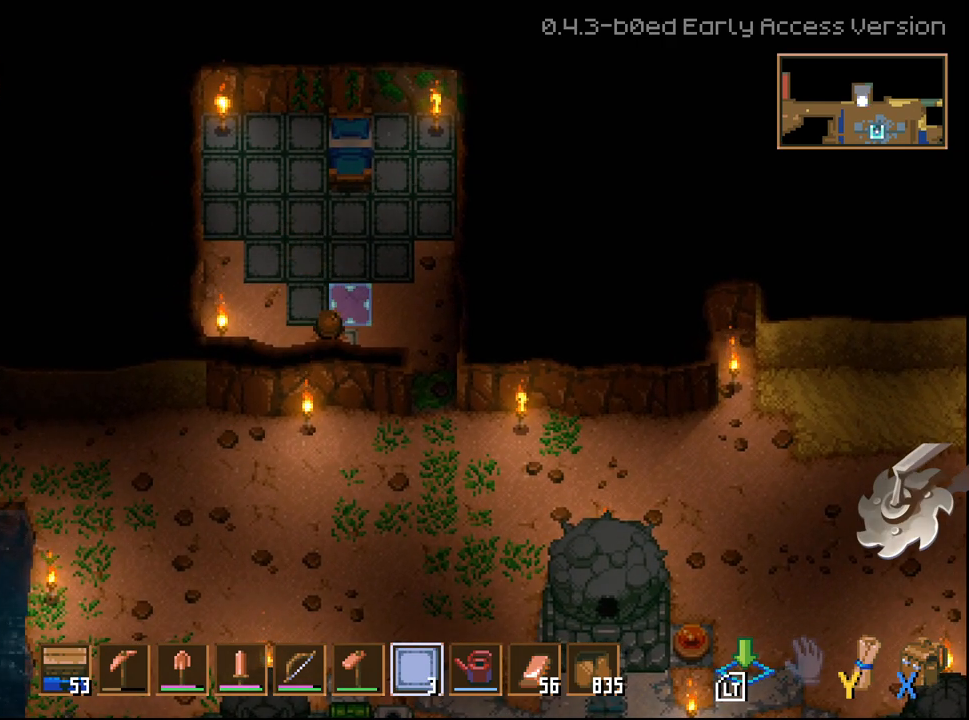
{"buttons": [], "left_stick": "center", "right_stick": "up", "events": [[83, "L2", "down"], [267, "L2", "up"]]}
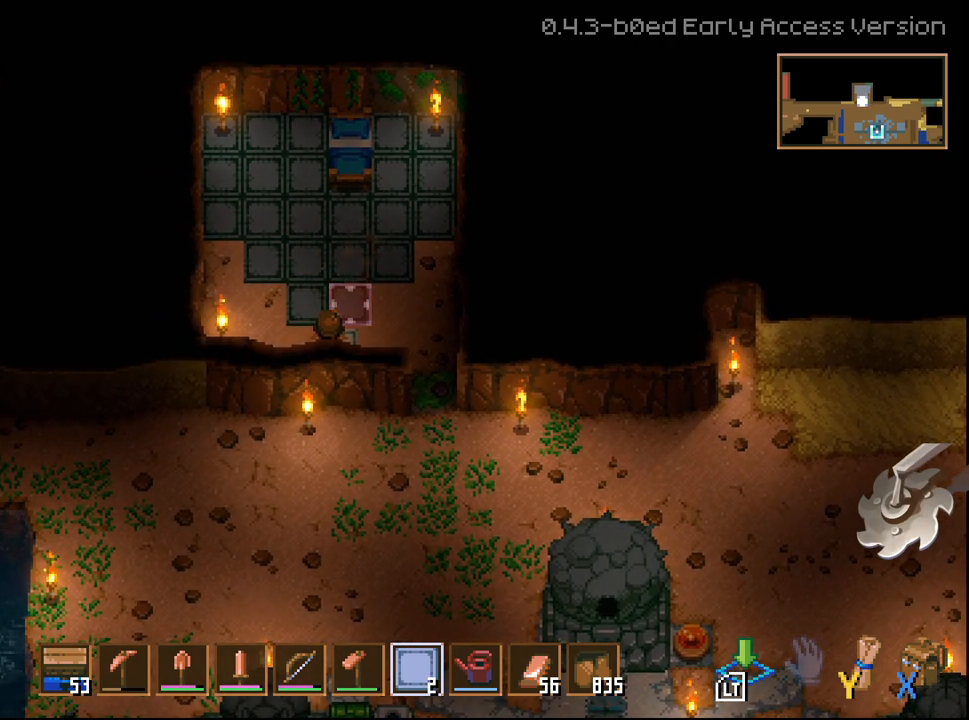
{"buttons": [], "left_stick": "down-right", "right_stick": "up", "events": [[83, "left_stick", "right"], [433, "left_stick", "down-right"]]}
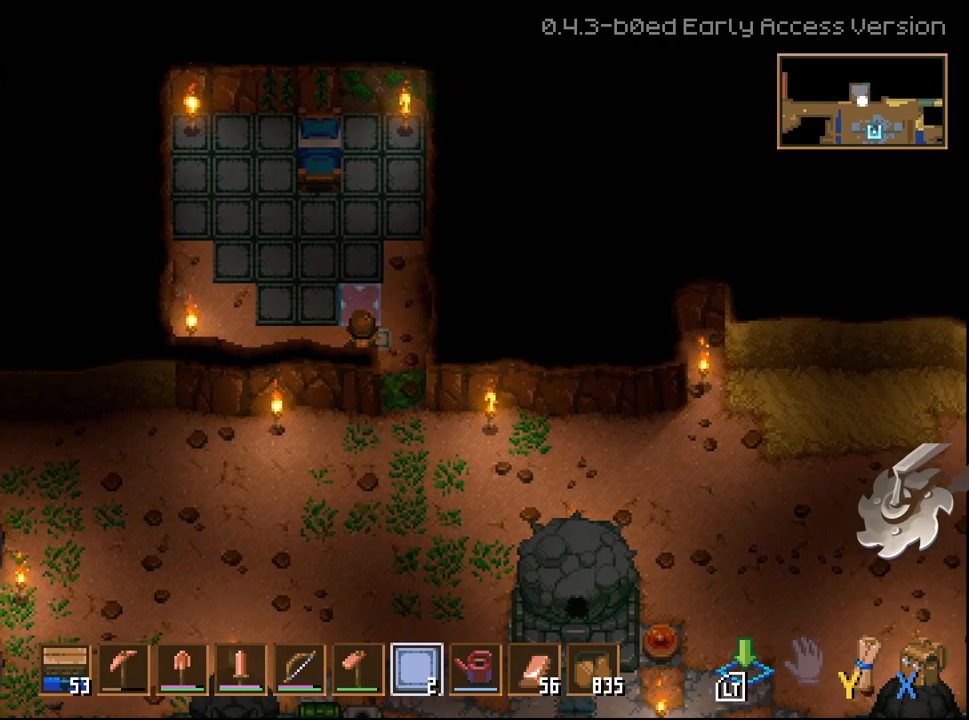
{"buttons": [], "left_stick": "center", "right_stick": "up", "events": [[317, "left_stick", "right"], [467, "left_stick", "center"]]}
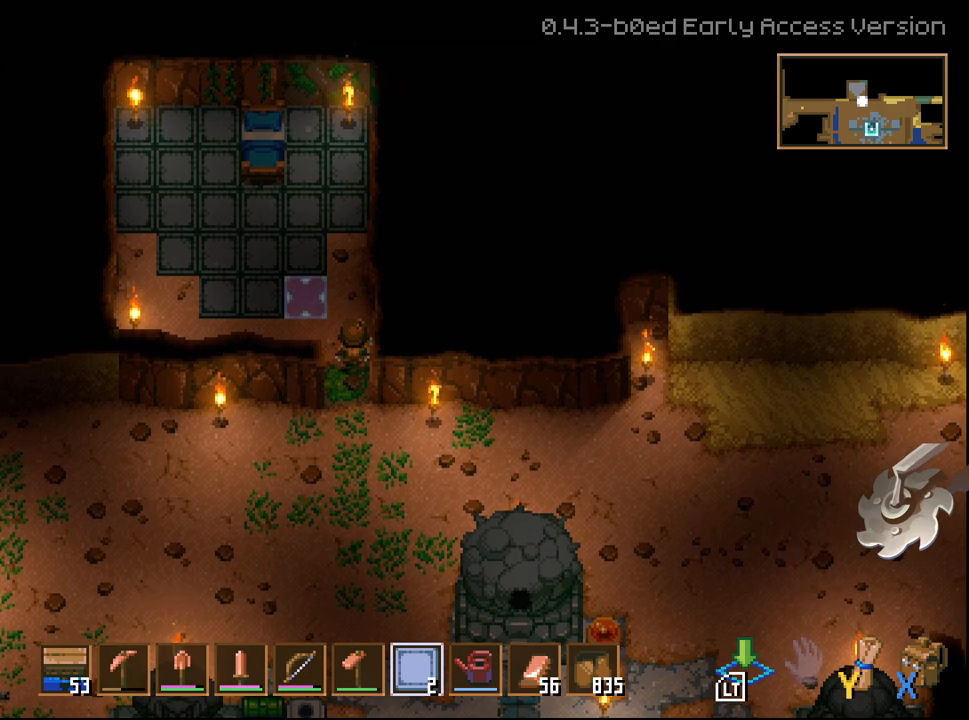
{"buttons": [], "left_stick": "up", "right_stick": "center", "events": [[283, "left_stick", "up"], [383, "right_stick", "center"]]}
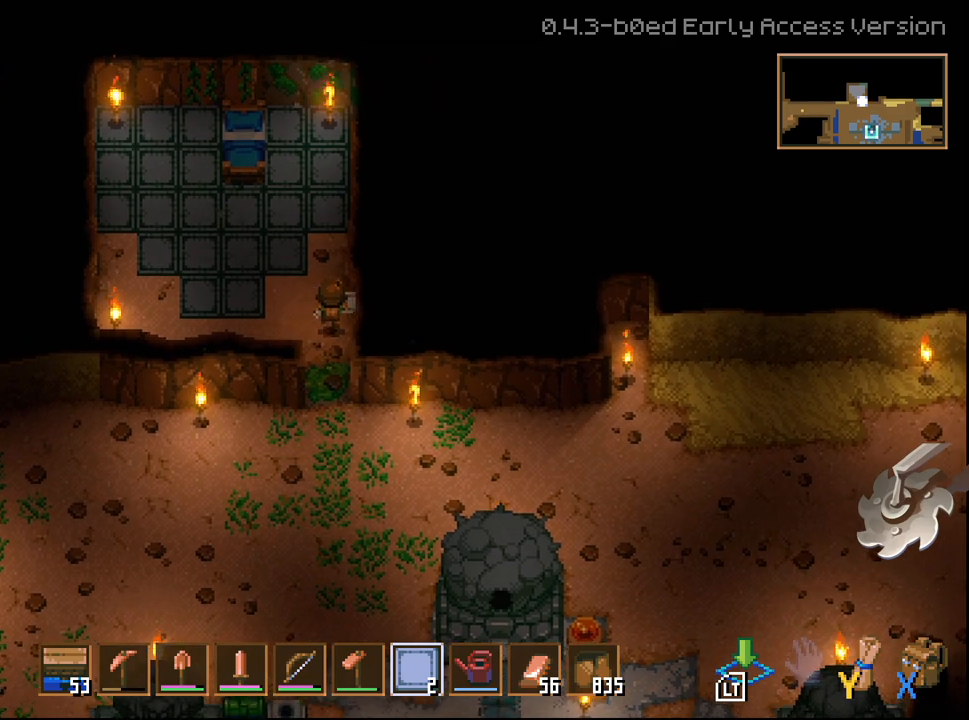
{"buttons": [], "left_stick": "center", "right_stick": "down", "events": [[33, "right_stick", "down"], [250, "left_stick", "center"]]}
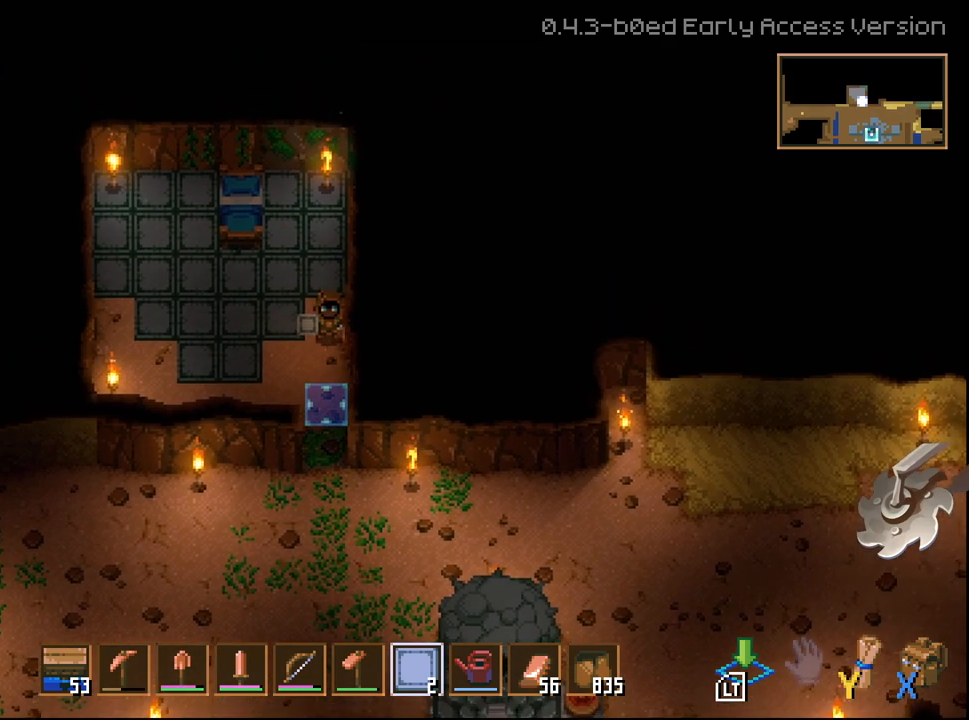
{"buttons": [], "left_stick": "center", "right_stick": "down", "events": []}
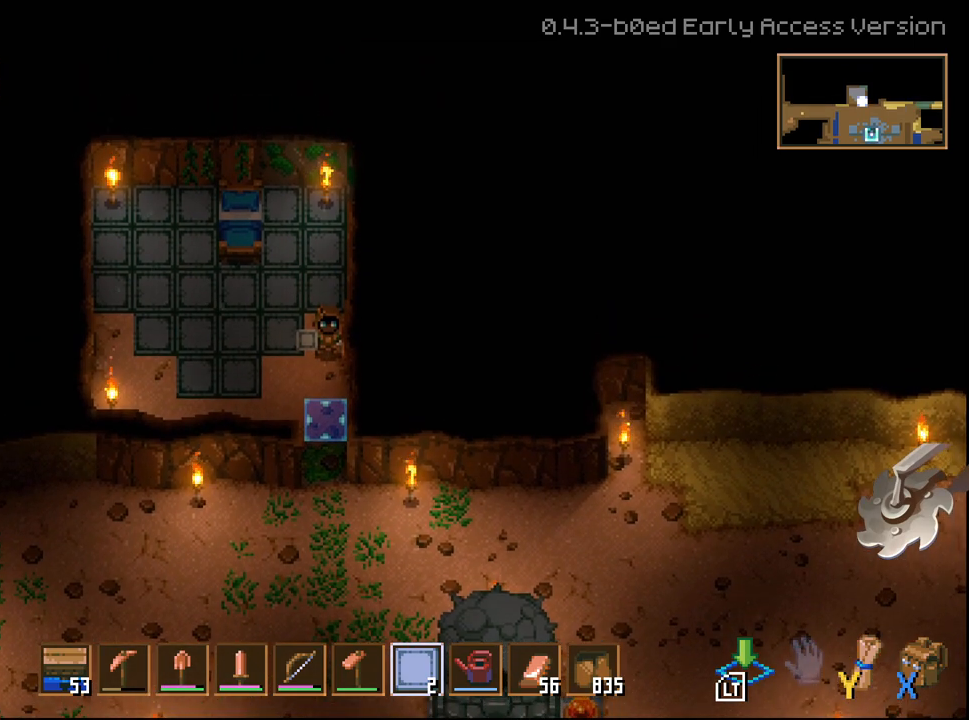
{"buttons": ["L2"], "left_stick": "center", "right_stick": "down", "events": [[450, "L2", "down"]]}
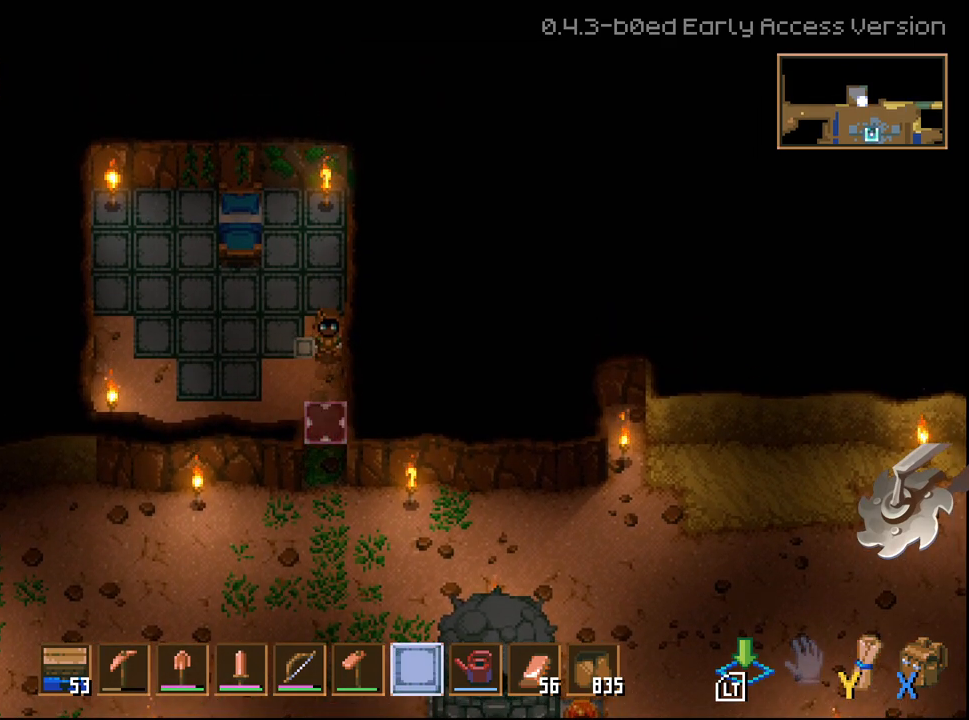
{"buttons": [], "left_stick": "down", "right_stick": "down", "events": [[117, "L2", "up"], [500, "left_stick", "down"]]}
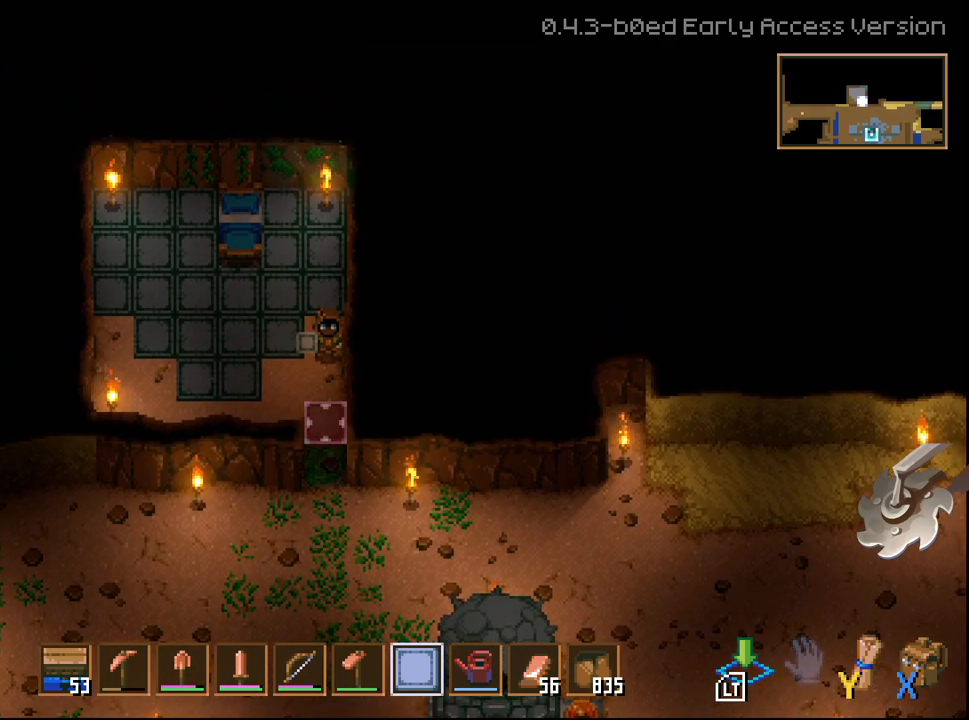
{"buttons": [], "left_stick": "down", "right_stick": "down", "events": [[217, "left_stick", "center"], [350, "left_stick", "down"]]}
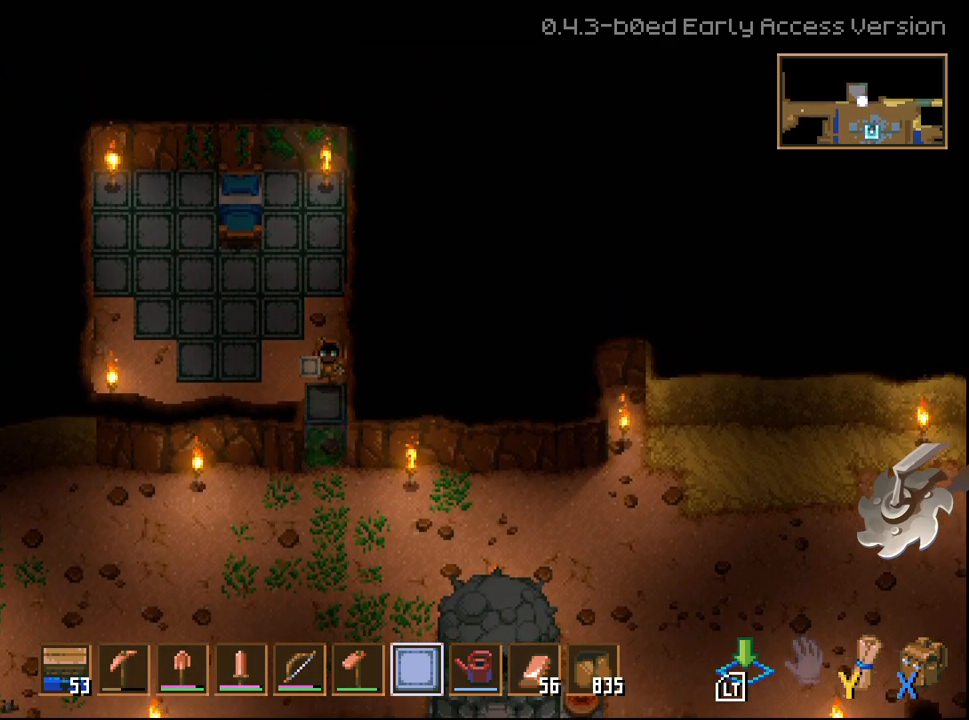
{"buttons": [], "left_stick": "center", "right_stick": "down", "events": [[17, "left_stick", "center"], [267, "L2", "down"], [400, "L2", "up"]]}
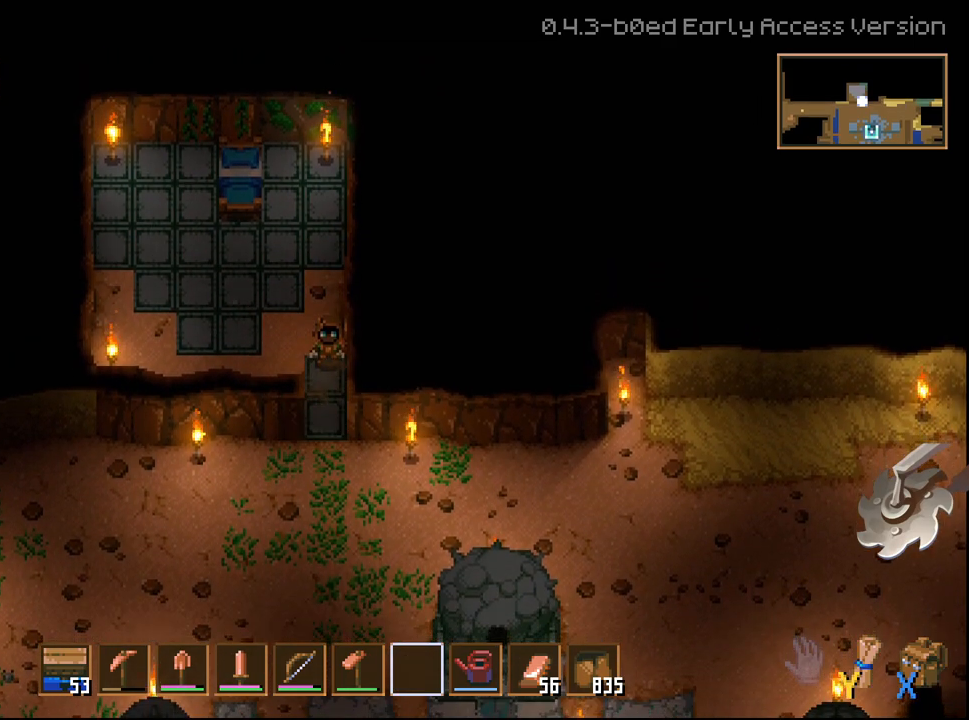
{"buttons": [], "left_stick": "left", "right_stick": "center", "events": [[17, "right_stick", "center"], [67, "left_stick", "up-left"], [83, "right_stick", "up-left"], [133, "right_stick", "center"], [217, "left_stick", "left"]]}
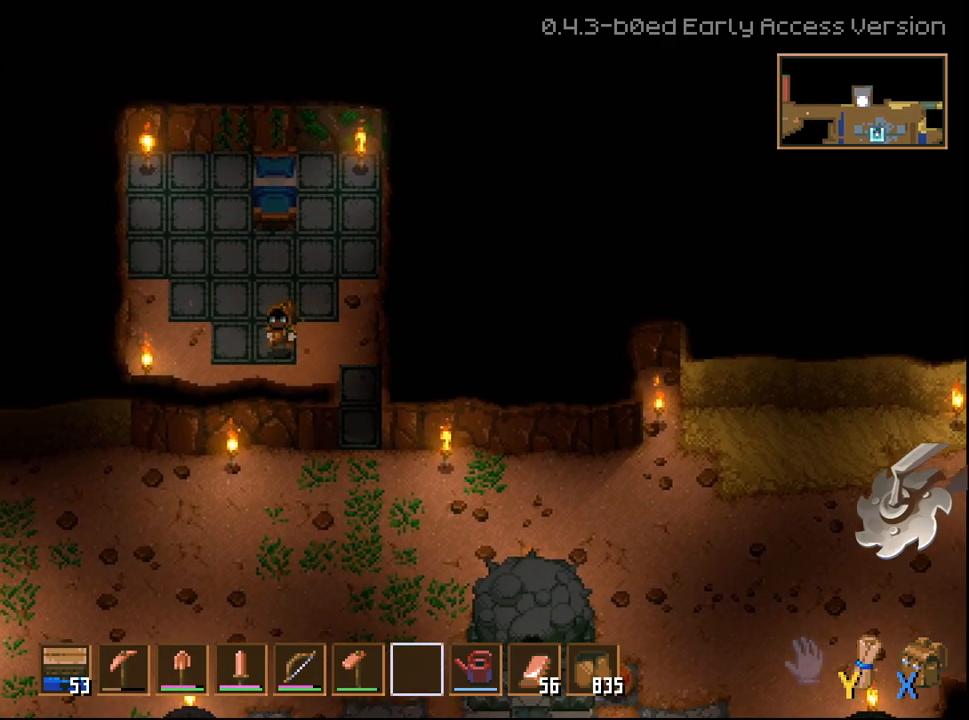
{"buttons": [], "left_stick": "right", "right_stick": "center", "events": [[133, "left_stick", "down"], [217, "left_stick", "right"]]}
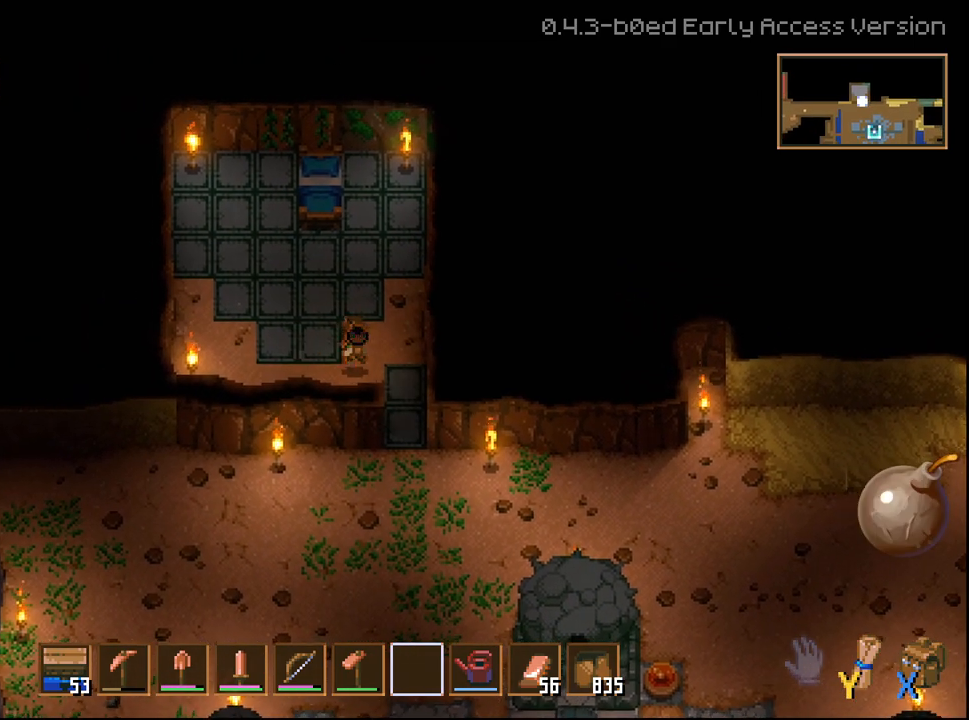
{"buttons": [], "left_stick": "center", "right_stick": "center", "events": [[50, "left_stick", "center"], [133, "left_stick", "up"], [333, "left_stick", "up-right"], [433, "left_stick", "center"]]}
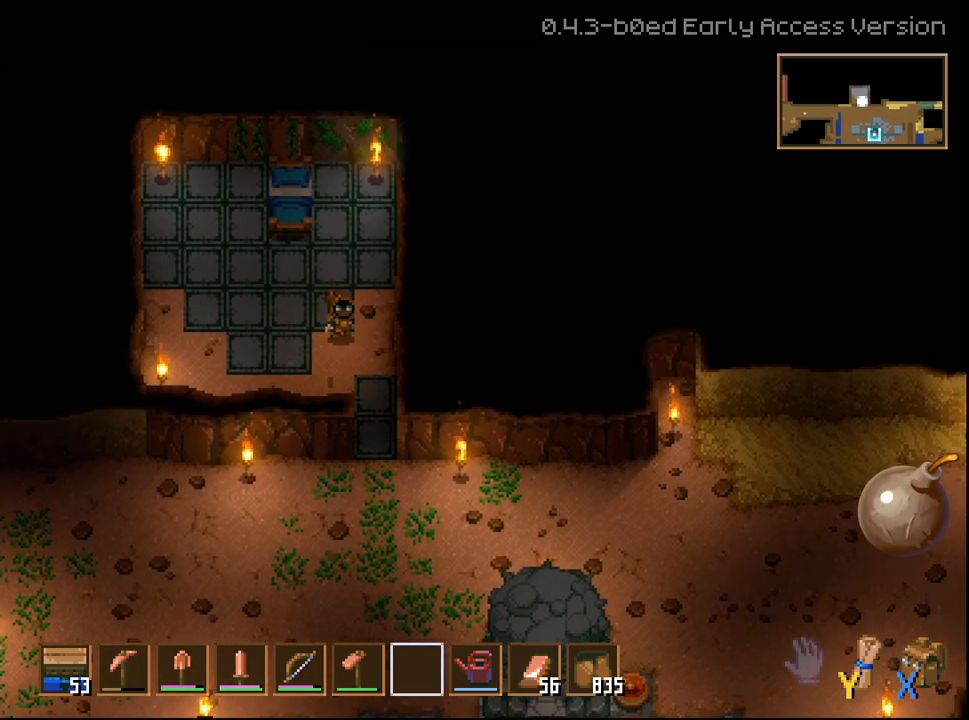
{"buttons": [], "left_stick": "center", "right_stick": "center", "events": []}
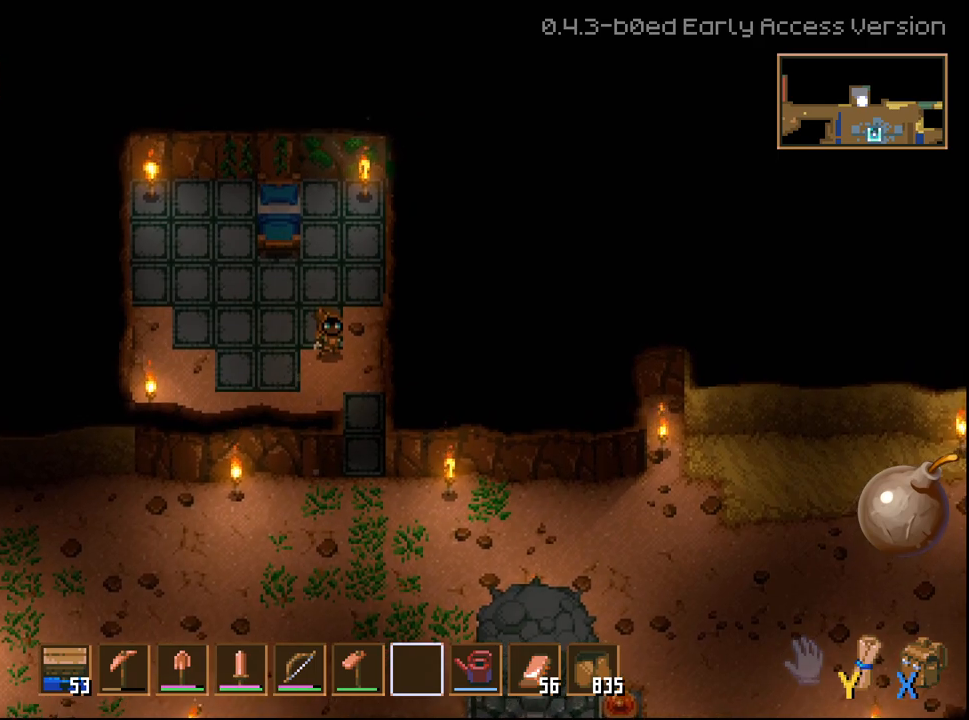
{"buttons": [], "left_stick": "center", "right_stick": "center", "events": []}
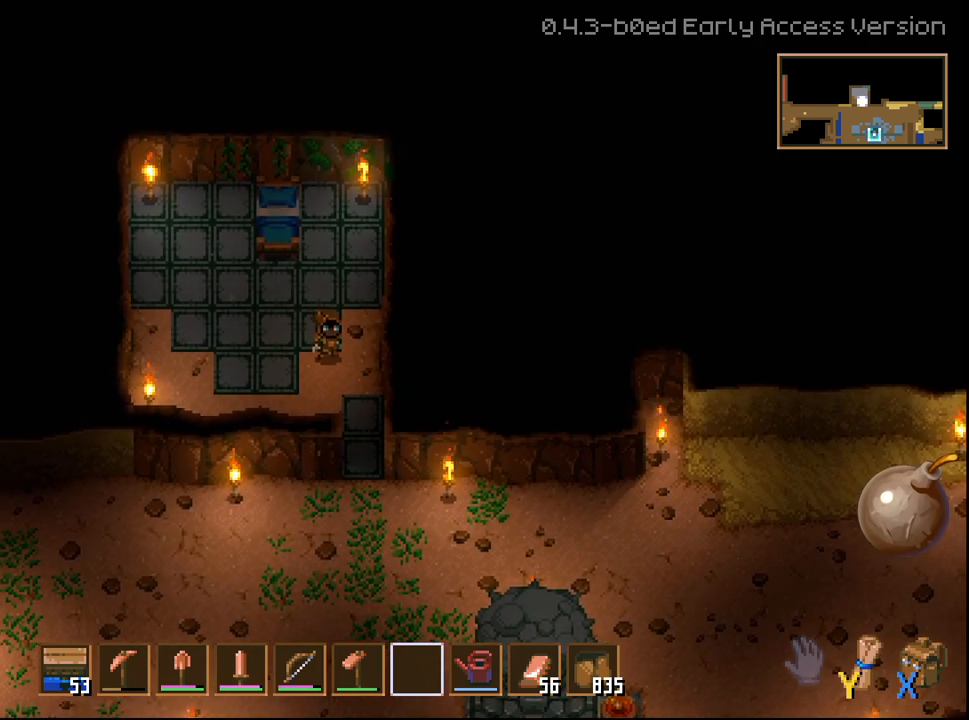
{"buttons": ["X"], "left_stick": "center", "right_stick": "center", "events": [[483, "X", "down"]]}
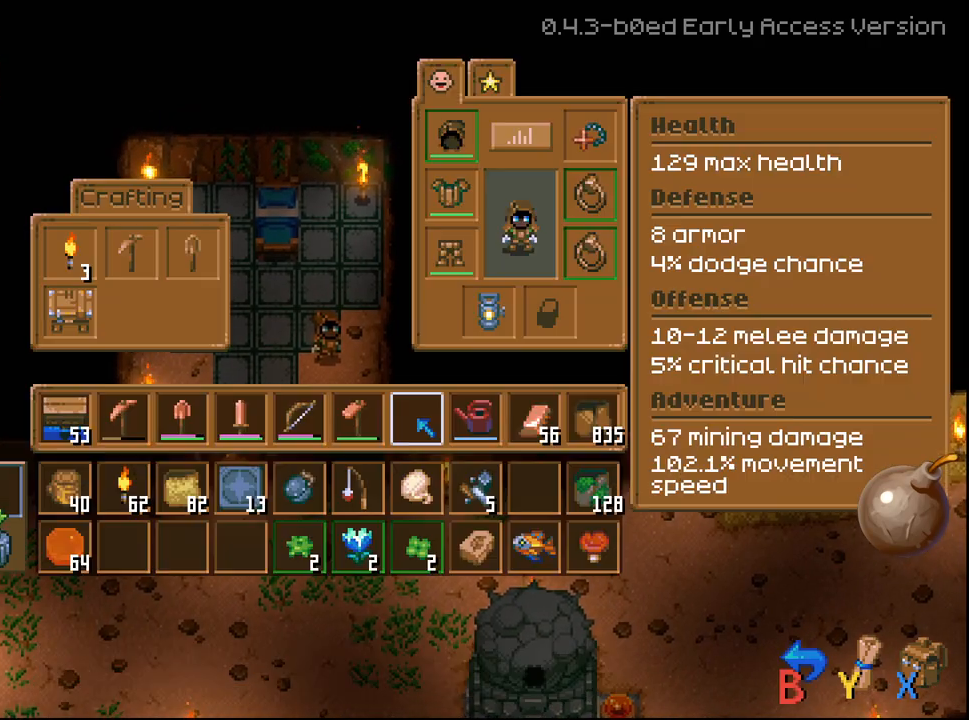
{"buttons": [], "left_stick": "center", "right_stick": "center", "events": [[100, "X", "up"]]}